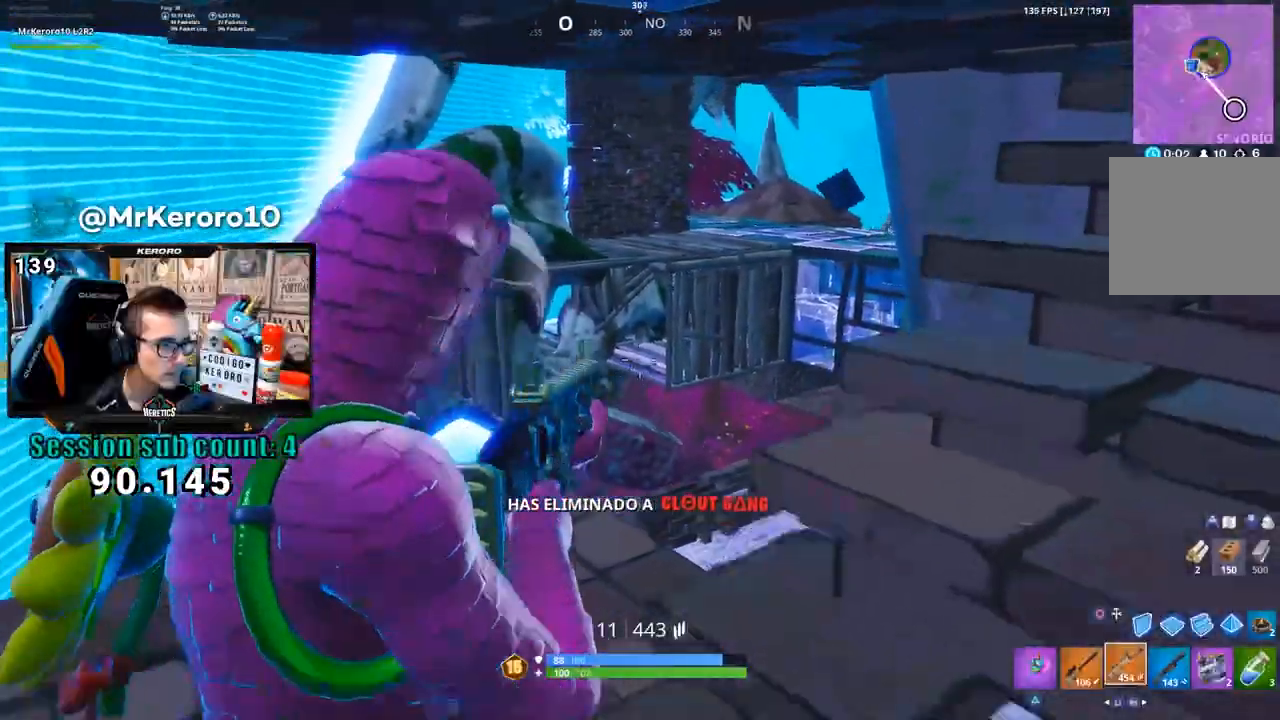
Gameplay with a controller (PlayStation layout); each line is a JSON object with the inputs held at the frame after it (dt_ms = milliseconds from this image to that frame). "events" lists button and stick changes between this image and that frame as [ms after this image, input, new state], when the widget could be followed in between. Not read: L1 SQUARE.
{"dt_ms": 500, "buttons": ["L2"], "left_stick": "left", "right_stick": "center", "events": [[167, "right_stick", "center"], [233, "left_stick", "right"], [300, "right_stick", "down-right"], [333, "left_stick", "left"], [367, "L2", "up"], [400, "right_stick", "center"], [433, "L2", "down"]]}
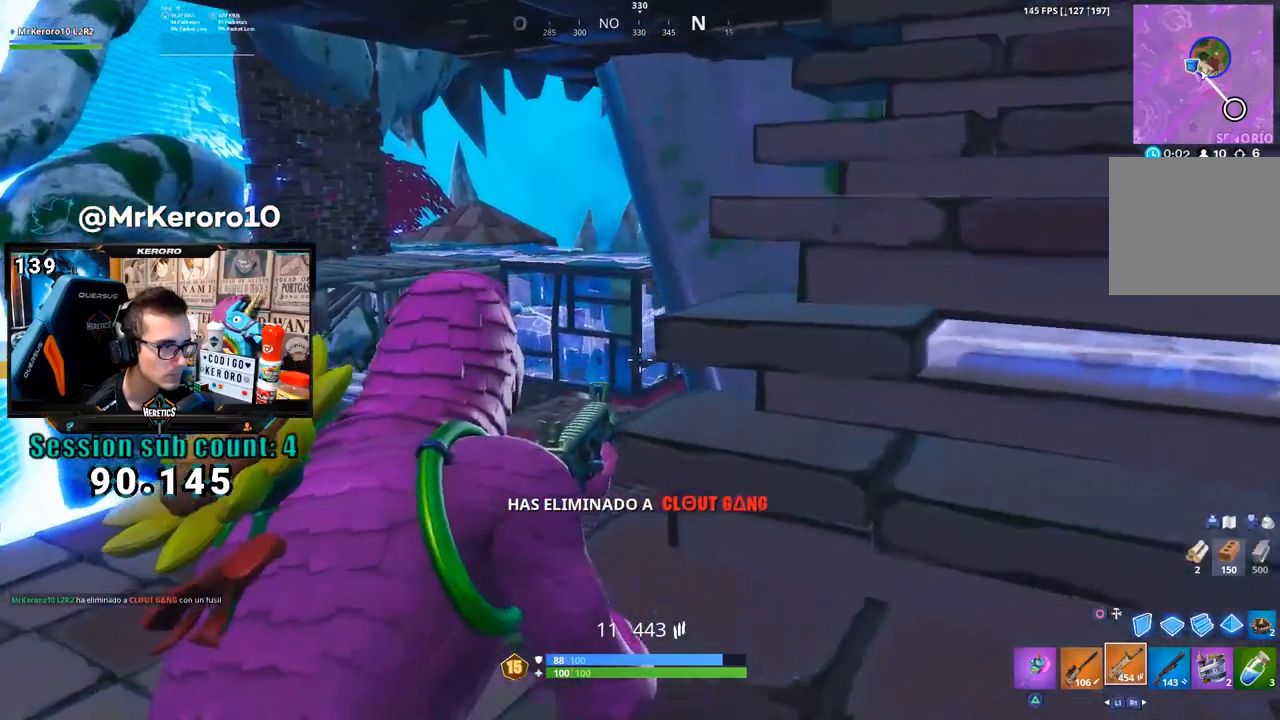
{"dt_ms": 500, "buttons": ["L2"], "left_stick": "center", "right_stick": "center", "events": [[33, "CROSS", "down"], [100, "CROSS", "up"], [233, "right_stick", "up-left"], [300, "left_stick", "right"], [333, "right_stick", "center"], [433, "left_stick", "left"], [500, "left_stick", "center"]]}
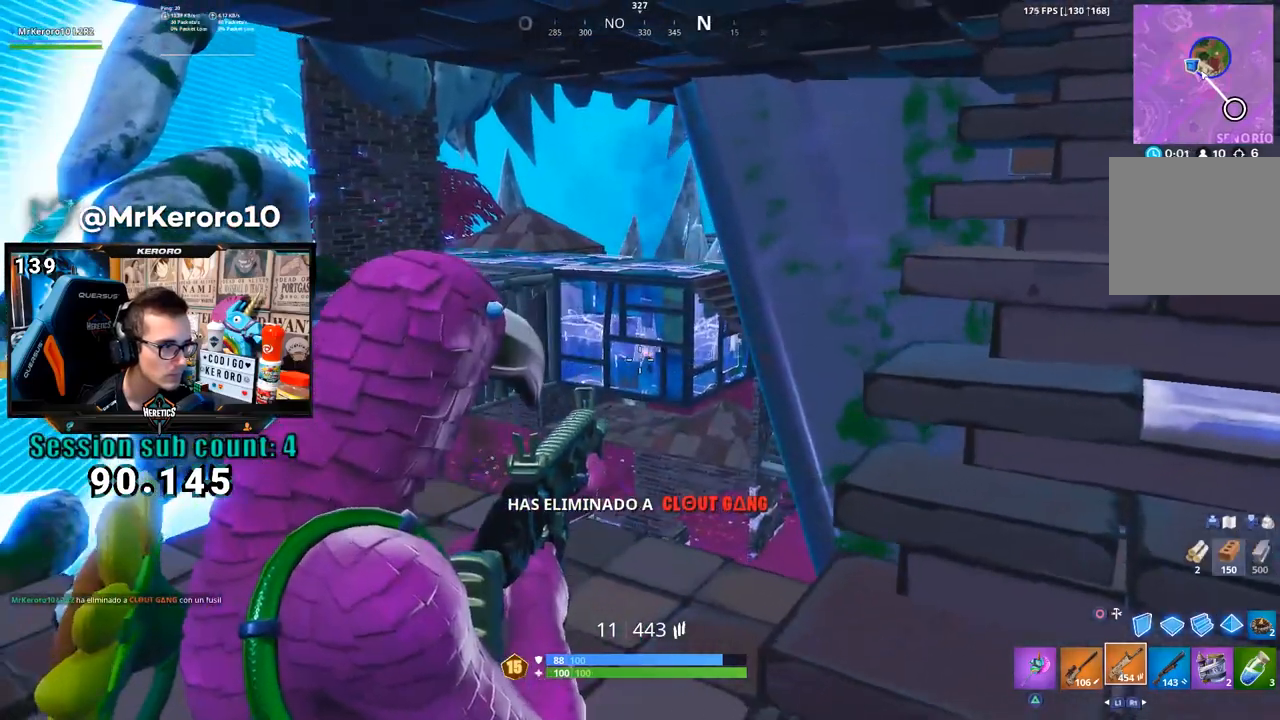
{"dt_ms": 500, "buttons": ["L2"], "left_stick": "right", "right_stick": "center", "events": [[33, "left_stick", "right"], [267, "left_stick", "left"], [433, "R3", "down"], [433, "left_stick", "right"], [500, "R3", "up"]]}
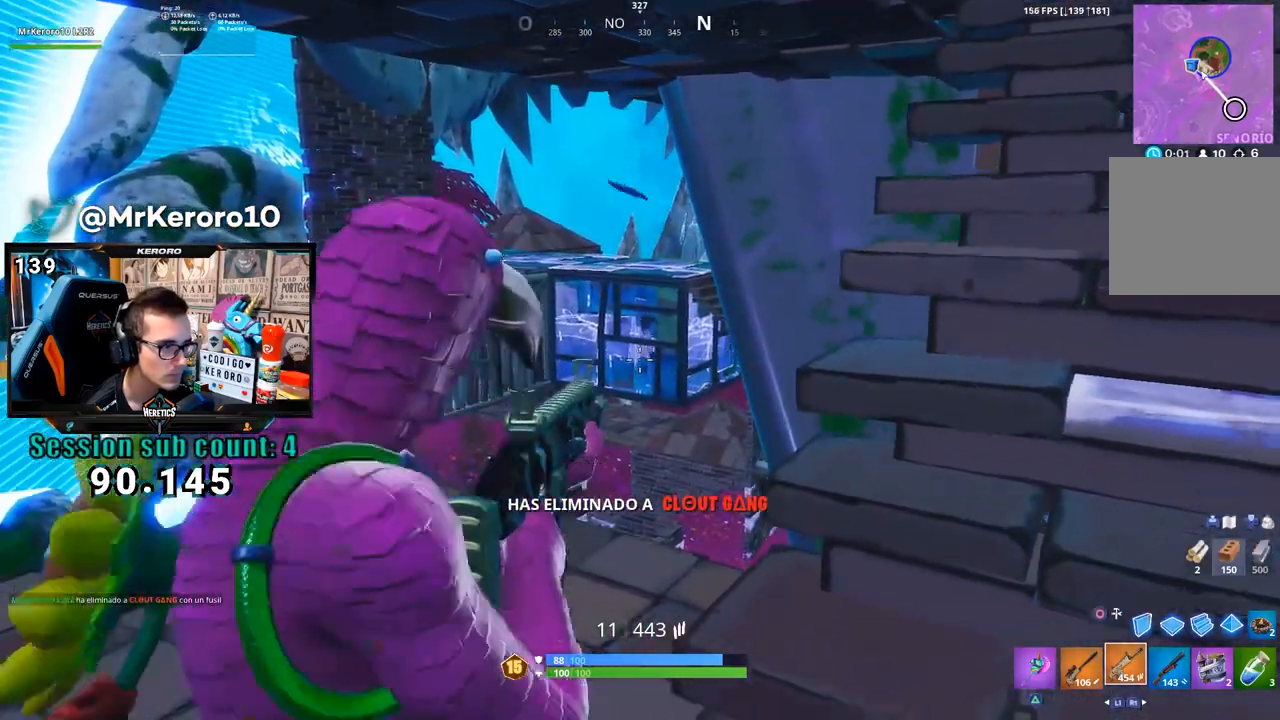
{"dt_ms": 500, "buttons": ["L2"], "left_stick": "right", "right_stick": "center", "events": [[67, "R3", "down"], [67, "left_stick", "left"], [133, "R3", "up"], [233, "left_stick", "right"], [333, "left_stick", "left"], [467, "left_stick", "right"]]}
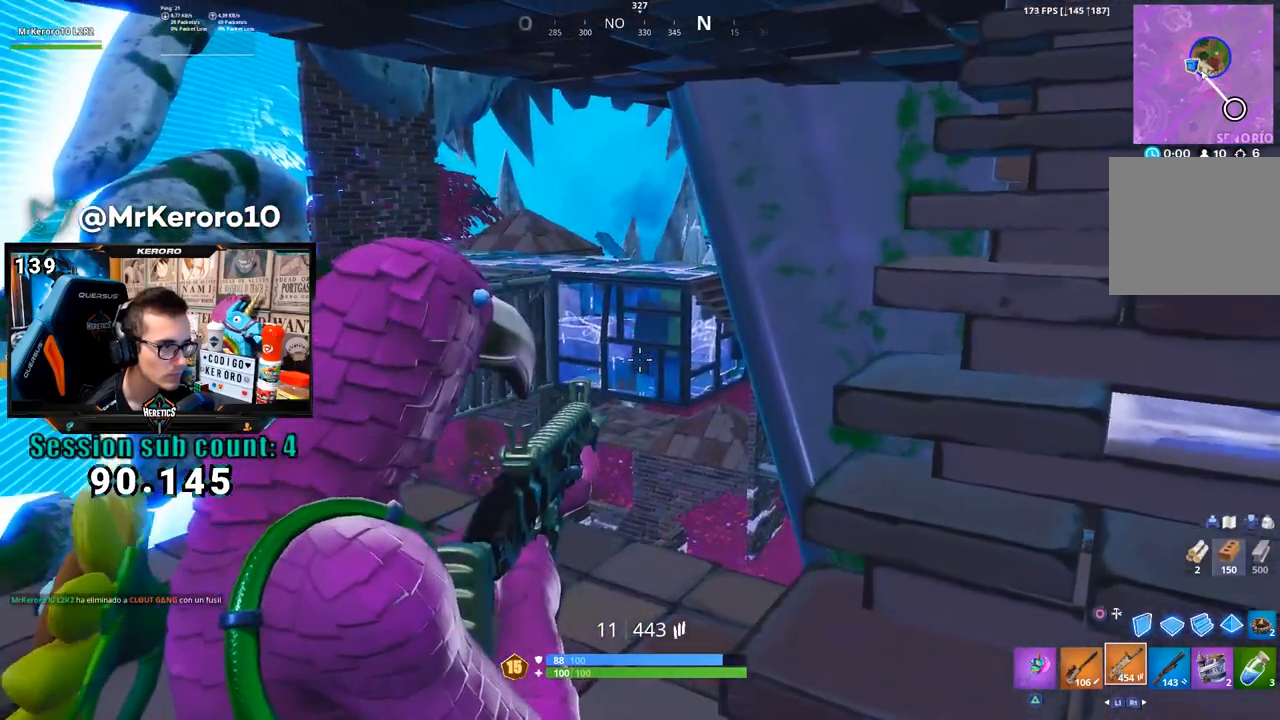
{"dt_ms": 500, "buttons": ["L2", "R3"], "left_stick": "left", "right_stick": "center", "events": [[100, "left_stick", "left"], [233, "left_stick", "right"], [367, "R3", "down"], [400, "left_stick", "left"]]}
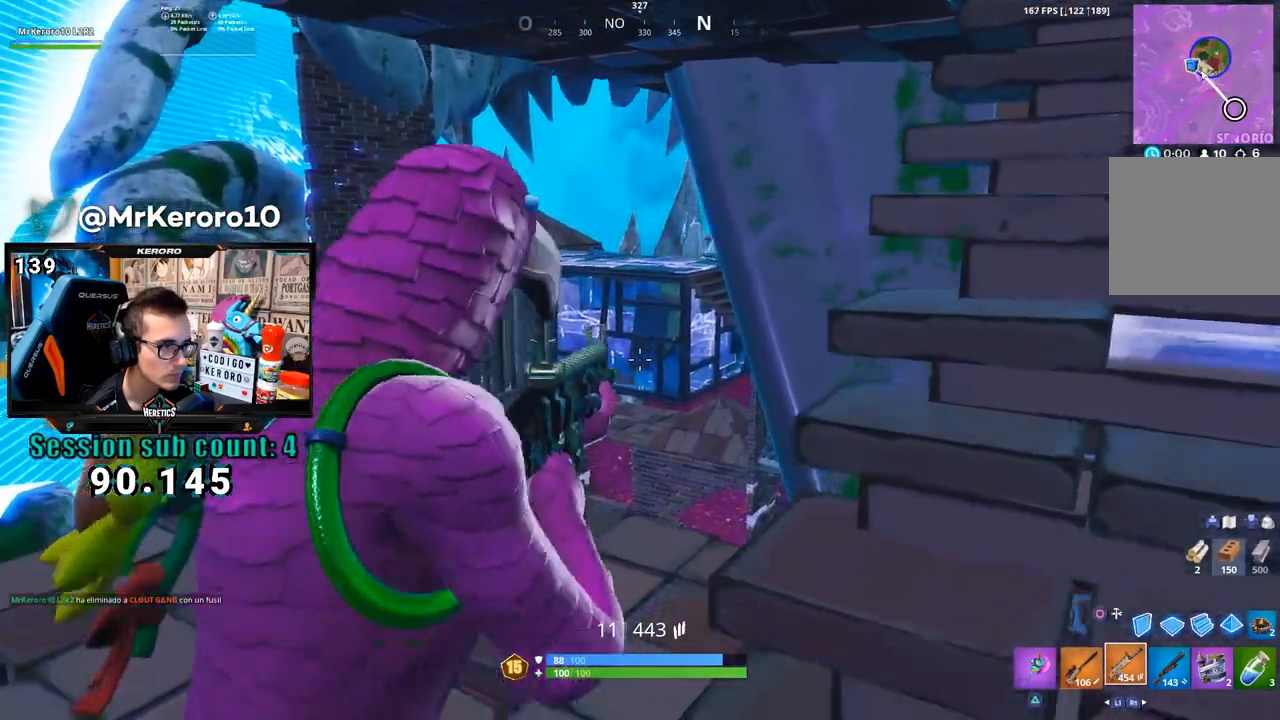
{"dt_ms": 500, "buttons": ["L2"], "left_stick": "right", "right_stick": "up-left", "events": [[67, "left_stick", "right"], [100, "R3", "up"], [100, "right_stick", "left"], [200, "right_stick", "center"], [333, "left_stick", "left"], [467, "left_stick", "right"], [467, "right_stick", "up-left"]]}
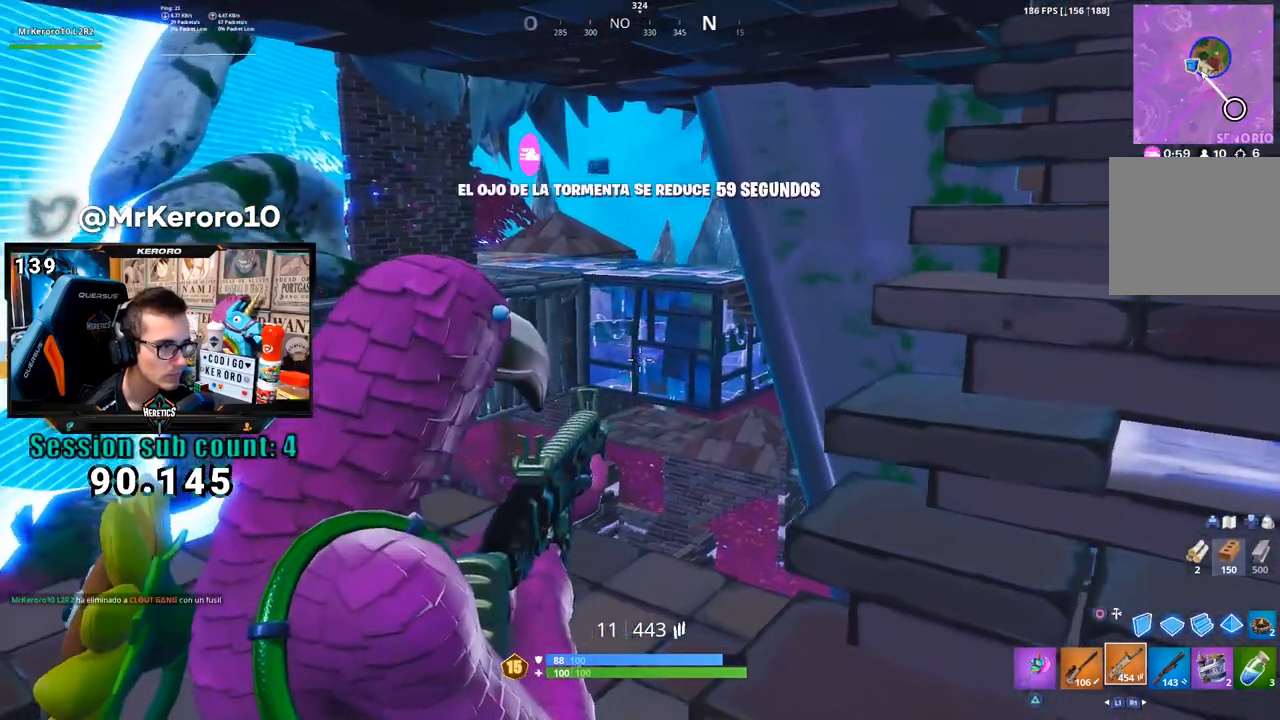
{"dt_ms": 500, "buttons": ["L2"], "left_stick": "left", "right_stick": "center", "events": [[100, "right_stick", "center"], [167, "left_stick", "center"], [233, "left_stick", "right"], [433, "left_stick", "left"]]}
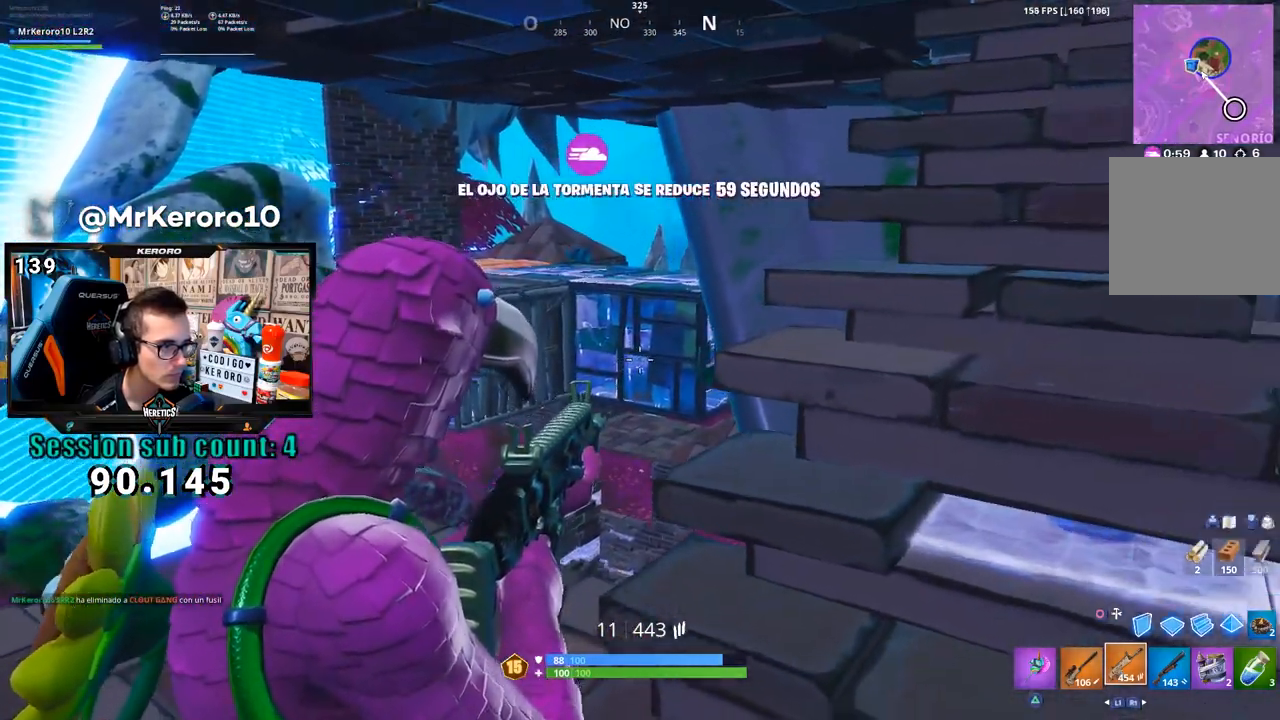
{"dt_ms": 500, "buttons": ["L2"], "left_stick": "left", "right_stick": "center", "events": [[200, "left_stick", "up-right"], [300, "left_stick", "right"], [400, "left_stick", "left"]]}
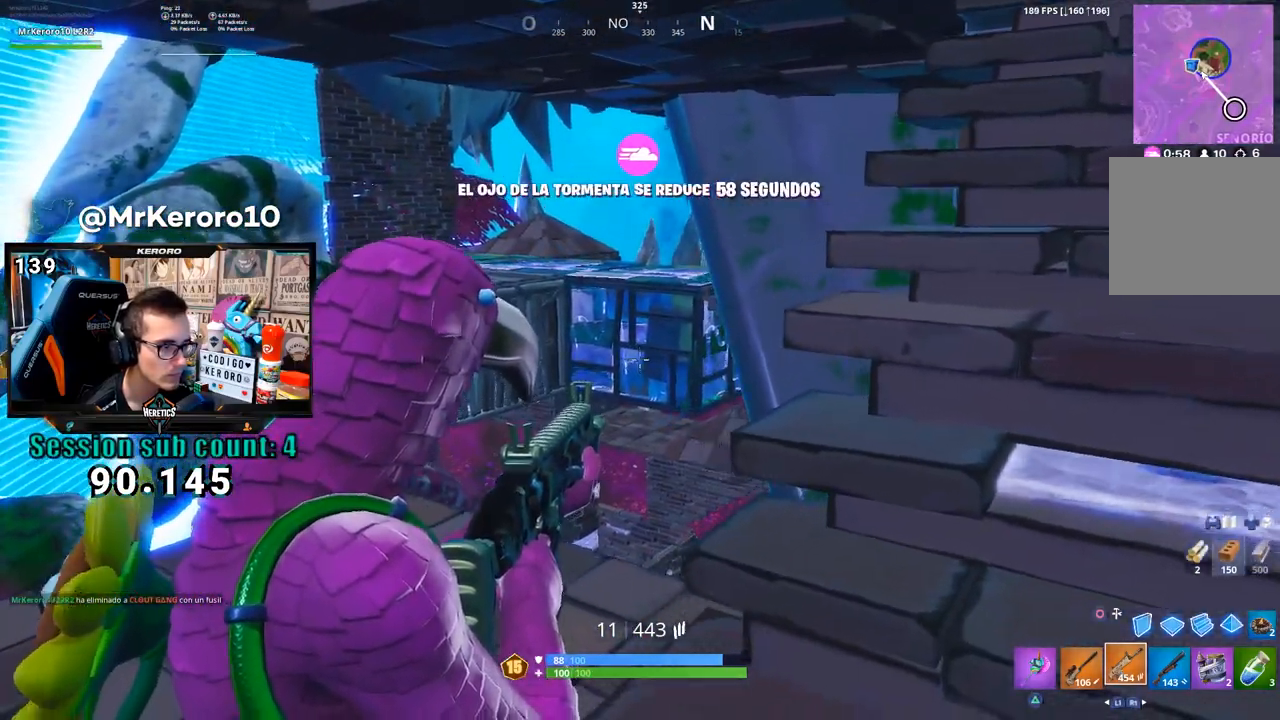
{"dt_ms": 1000, "buttons": ["L2"], "left_stick": "right", "right_stick": "center", "events": [[33, "R3", "down"], [33, "left_stick", "right"], [100, "R3", "up"], [167, "R3", "down"], [200, "left_stick", "left"], [267, "R3", "up"], [367, "left_stick", "right"], [500, "left_stick", "left"], [667, "left_stick", "right"], [867, "left_stick", "left"], [1000, "left_stick", "right"]]}
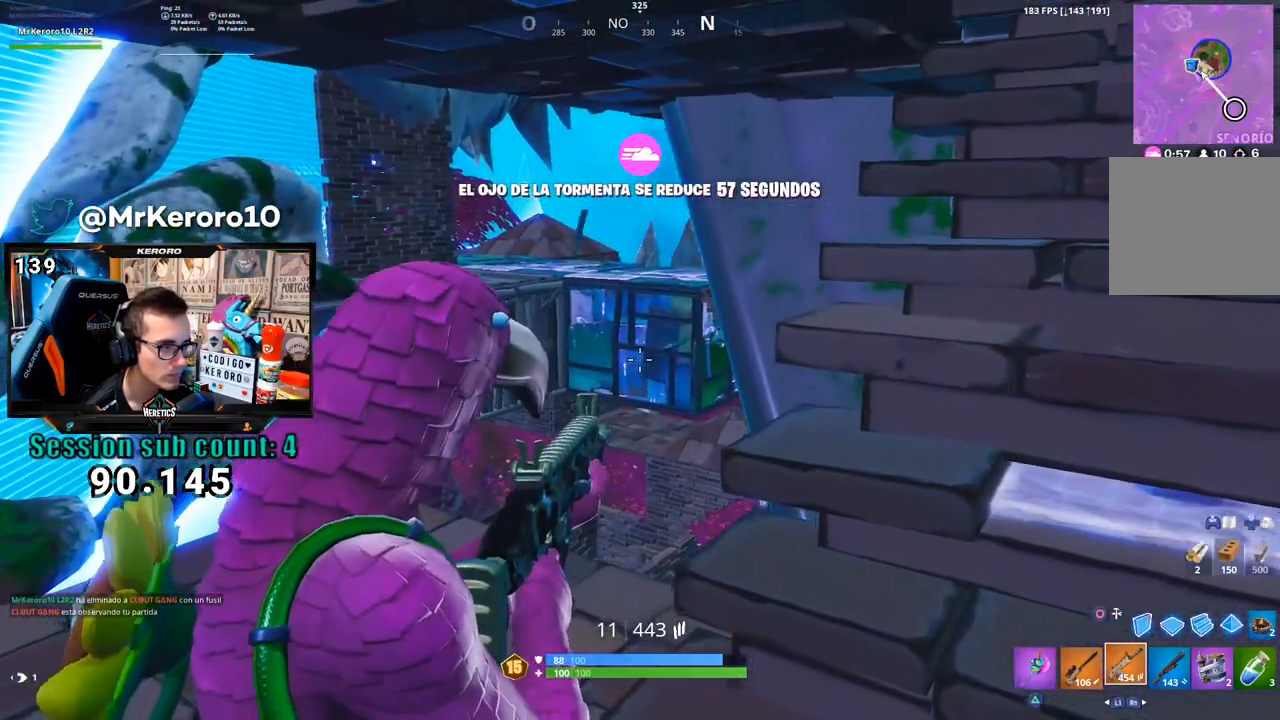
{"dt_ms": 500, "buttons": ["CROSS"], "left_stick": "up-right", "right_stick": "center", "events": [[67, "L2", "up"], [200, "R3", "down"], [200, "right_stick", "down-right"], [300, "R3", "up"], [367, "right_stick", "center"], [400, "left_stick", "up-right"], [467, "CROSS", "down"]]}
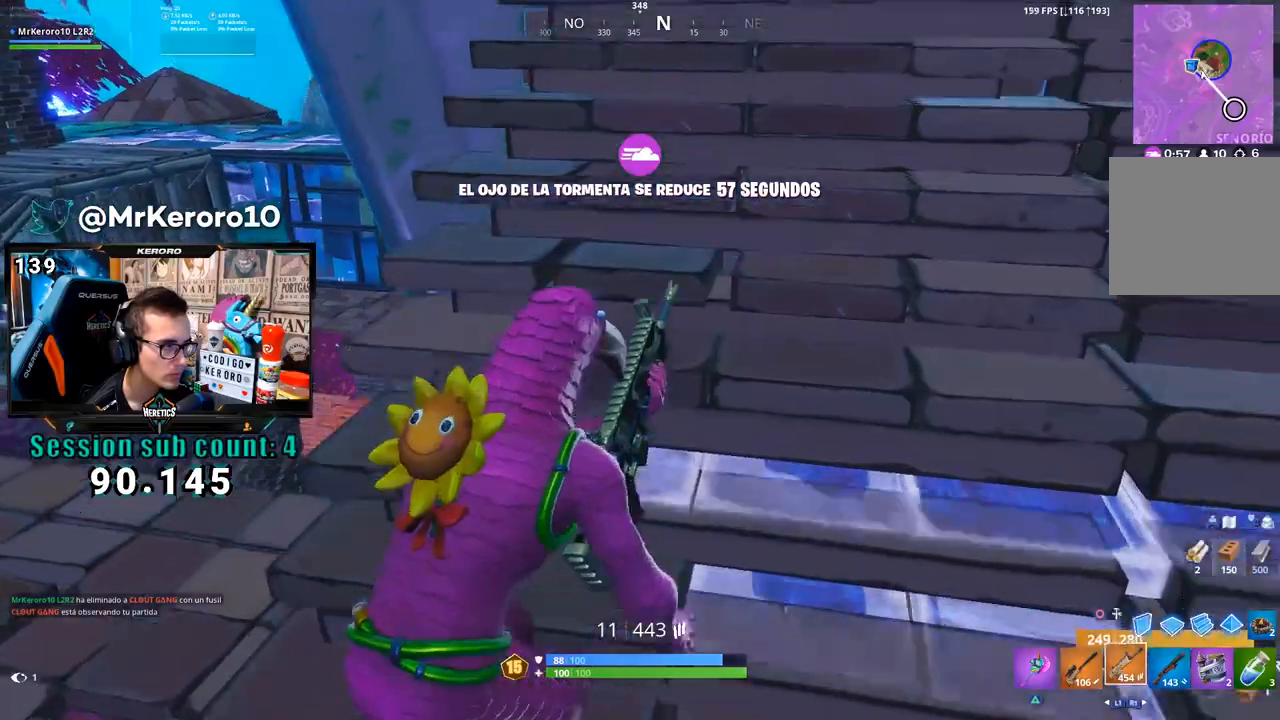
{"dt_ms": 500, "buttons": [], "left_stick": "up", "right_stick": "center", "events": [[67, "CROSS", "up"], [67, "left_stick", "right"], [167, "R3", "down"], [200, "left_stick", "left"], [267, "R3", "up"], [367, "left_stick", "up-right"], [367, "right_stick", "left"], [467, "right_stick", "center"], [500, "left_stick", "up"]]}
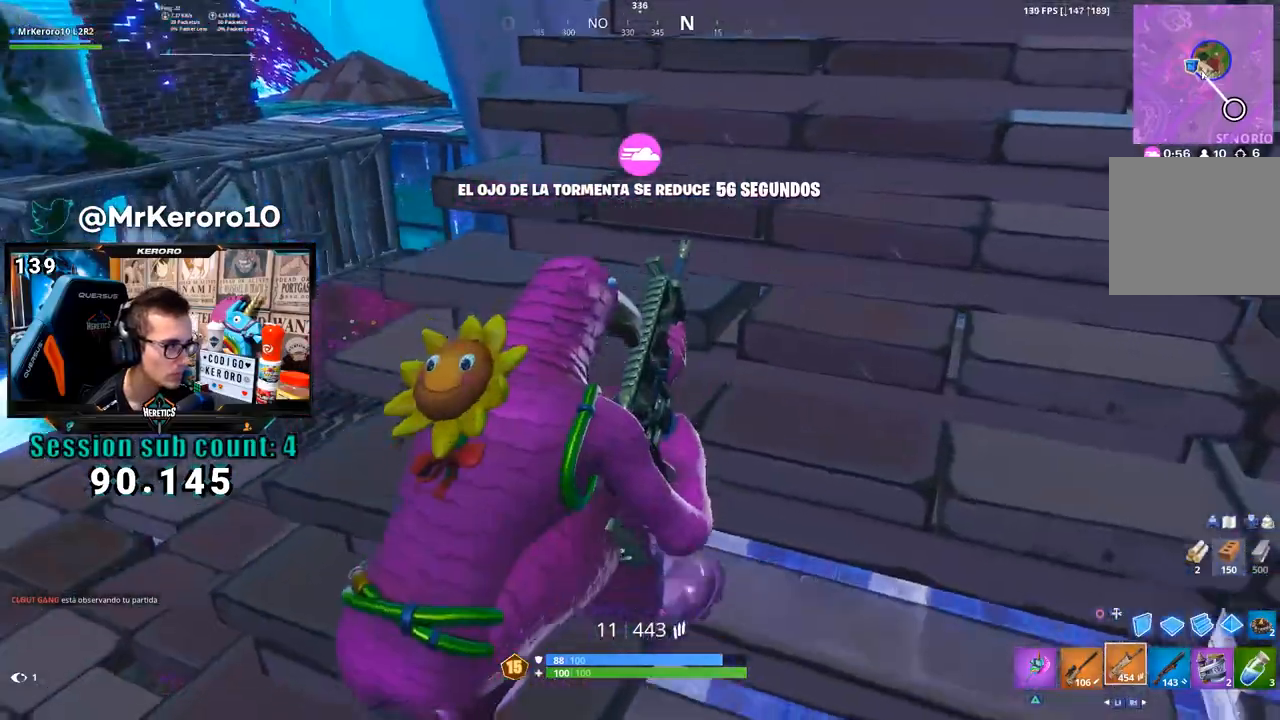
{"dt_ms": 500, "buttons": [], "left_stick": "right", "right_stick": "center", "events": [[50, "left_stick", "up-left"], [200, "left_stick", "down-right"], [367, "left_stick", "left"], [500, "left_stick", "right"]]}
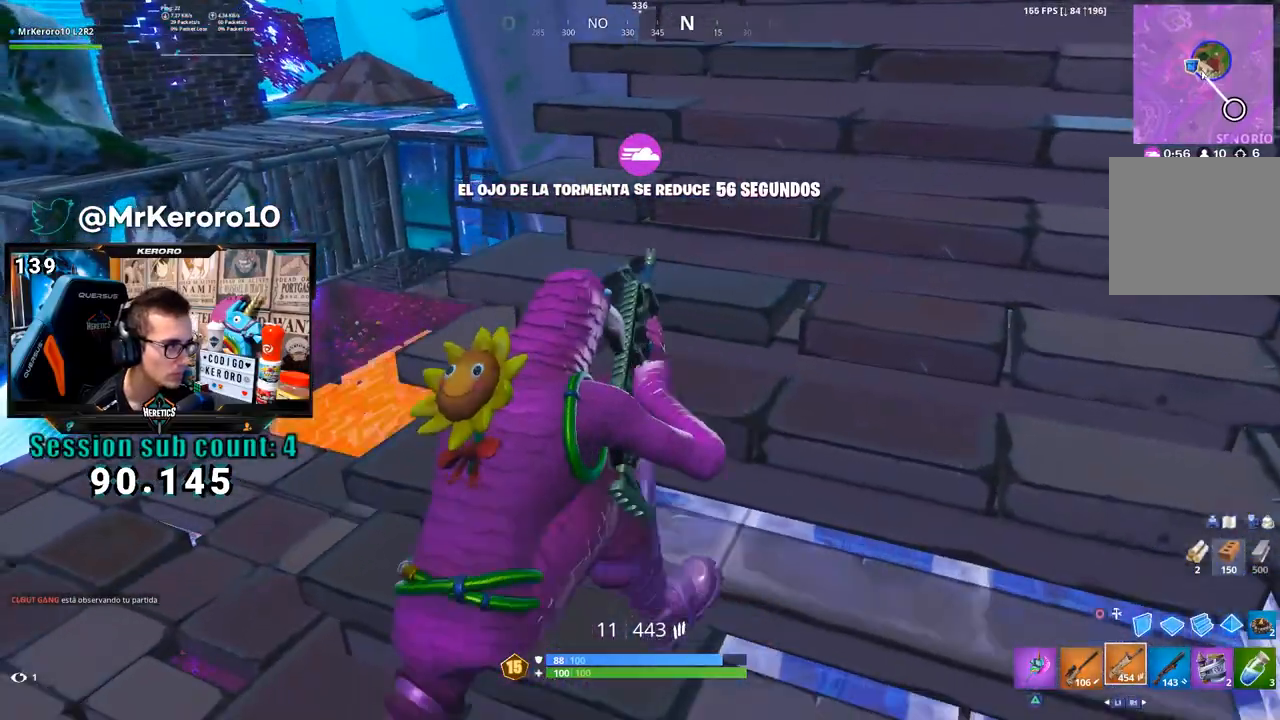
{"dt_ms": 500, "buttons": [], "left_stick": "left", "right_stick": "up-left", "events": [[100, "left_stick", "center"], [167, "left_stick", "left"], [433, "right_stick", "up-left"]]}
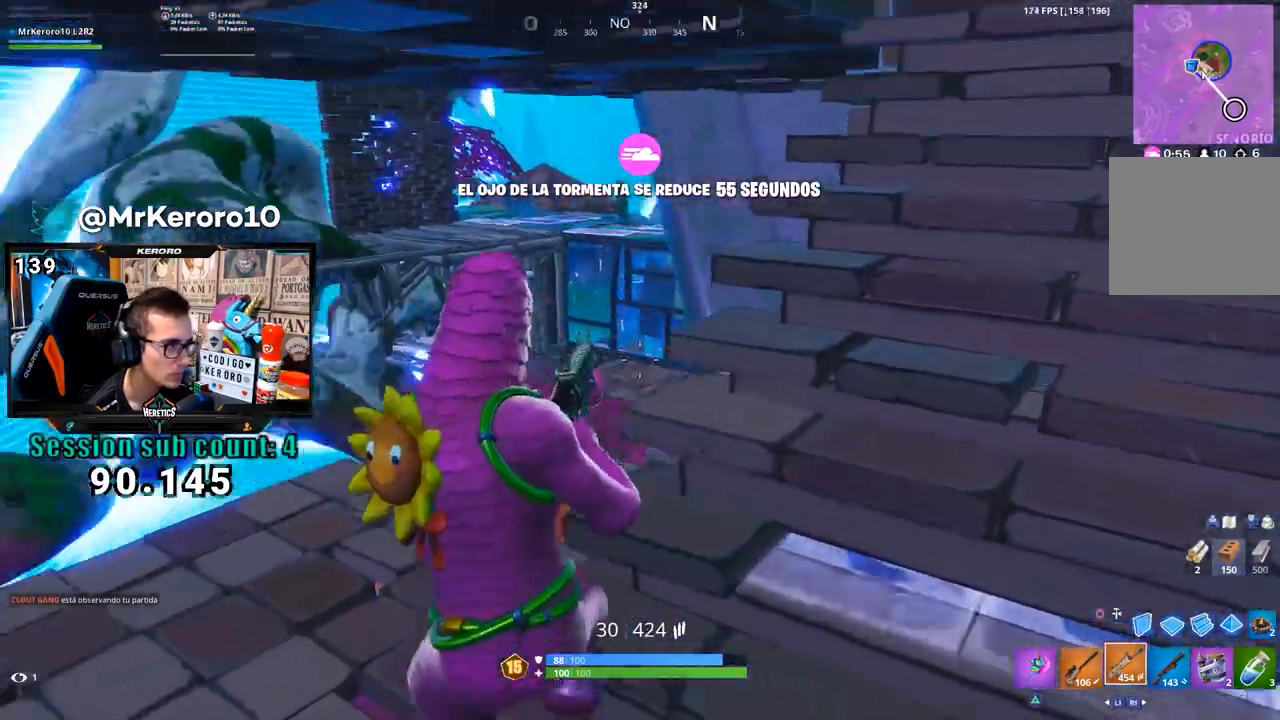
{"dt_ms": 500, "buttons": ["L2", "R3"], "left_stick": "down-right", "right_stick": "center", "events": [[33, "right_stick", "center"], [67, "L2", "down"], [167, "left_stick", "up-right"], [200, "right_stick", "up"], [333, "left_stick", "down-left"], [333, "right_stick", "center"], [367, "R3", "down"], [467, "left_stick", "down-right"]]}
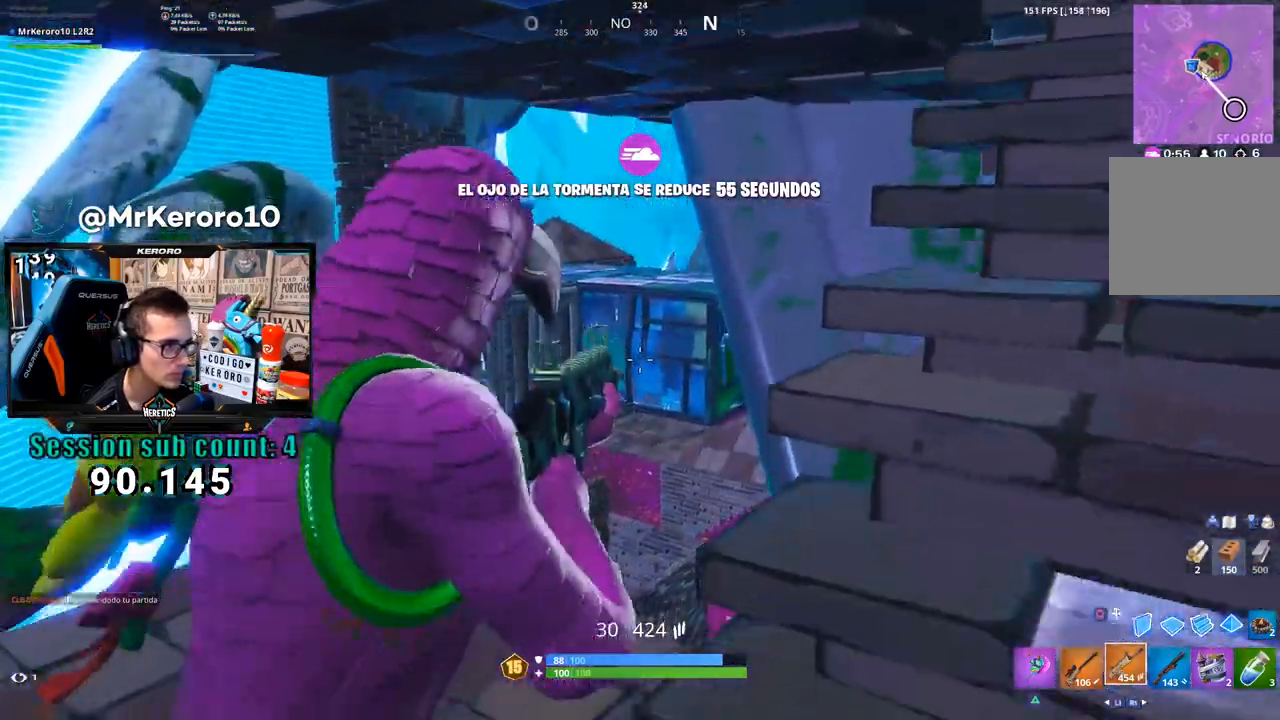
{"dt_ms": 1000, "buttons": ["L2"], "left_stick": "right", "right_stick": "center"}
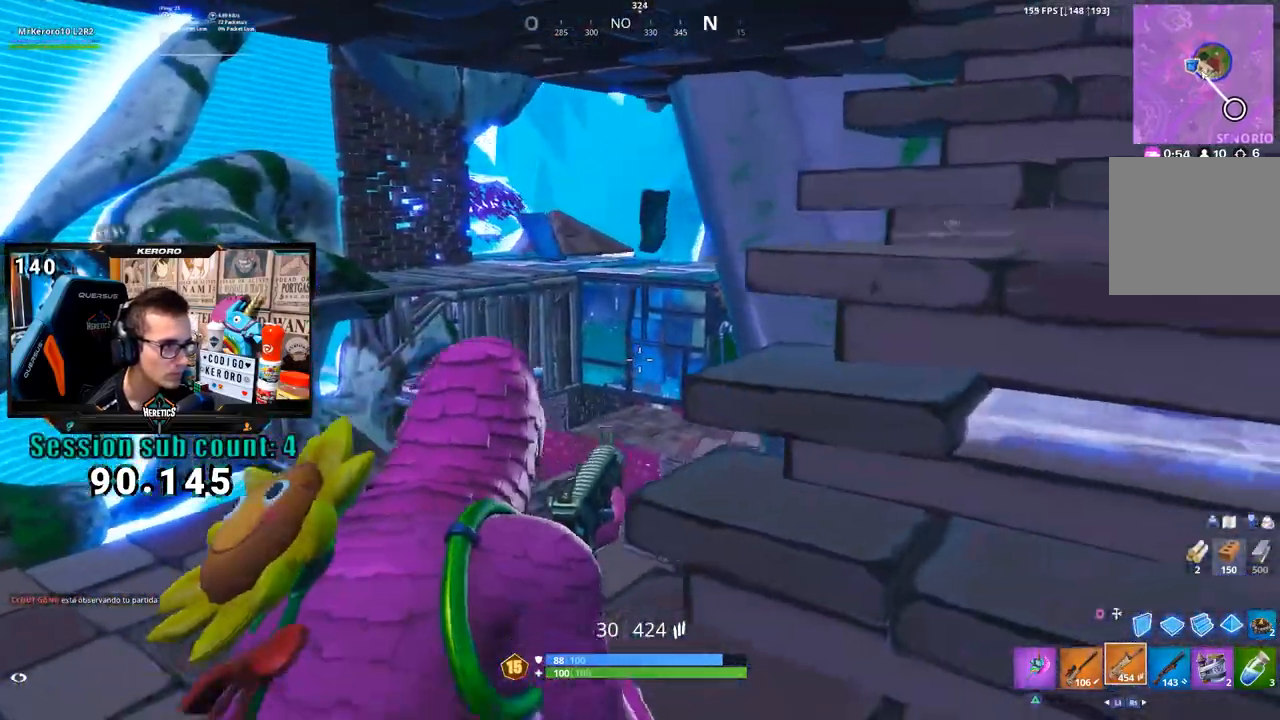
{"dt_ms": 500, "buttons": [], "left_stick": "down-left", "right_stick": "center", "events": [[33, "L2", "up"], [133, "right_stick", "down-right"], [233, "left_stick", "up-right"], [233, "right_stick", "center"], [367, "left_stick", "right"], [500, "left_stick", "down-left"]]}
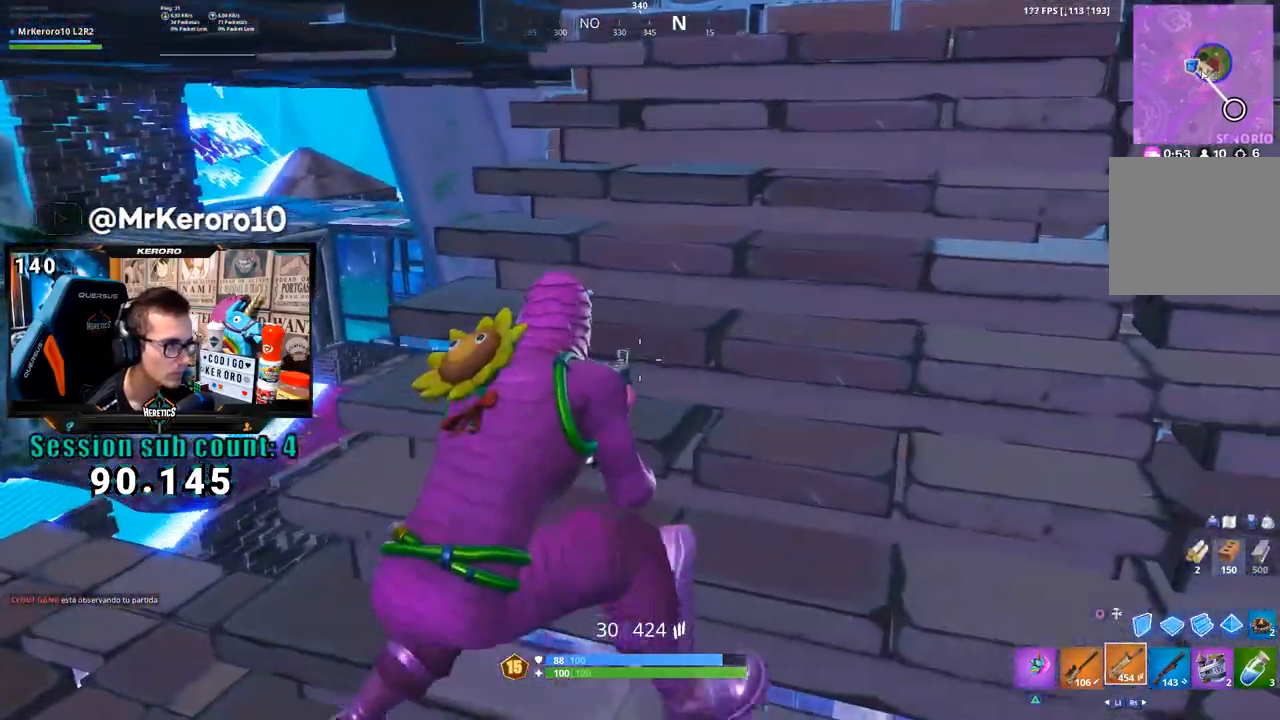
{"dt_ms": 500, "buttons": [], "left_stick": "down-right", "right_stick": "right", "events": [[33, "left_stick", "left"], [167, "left_stick", "up-right"], [367, "left_stick", "down-left"], [400, "right_stick", "right"], [467, "left_stick", "down-right"]]}
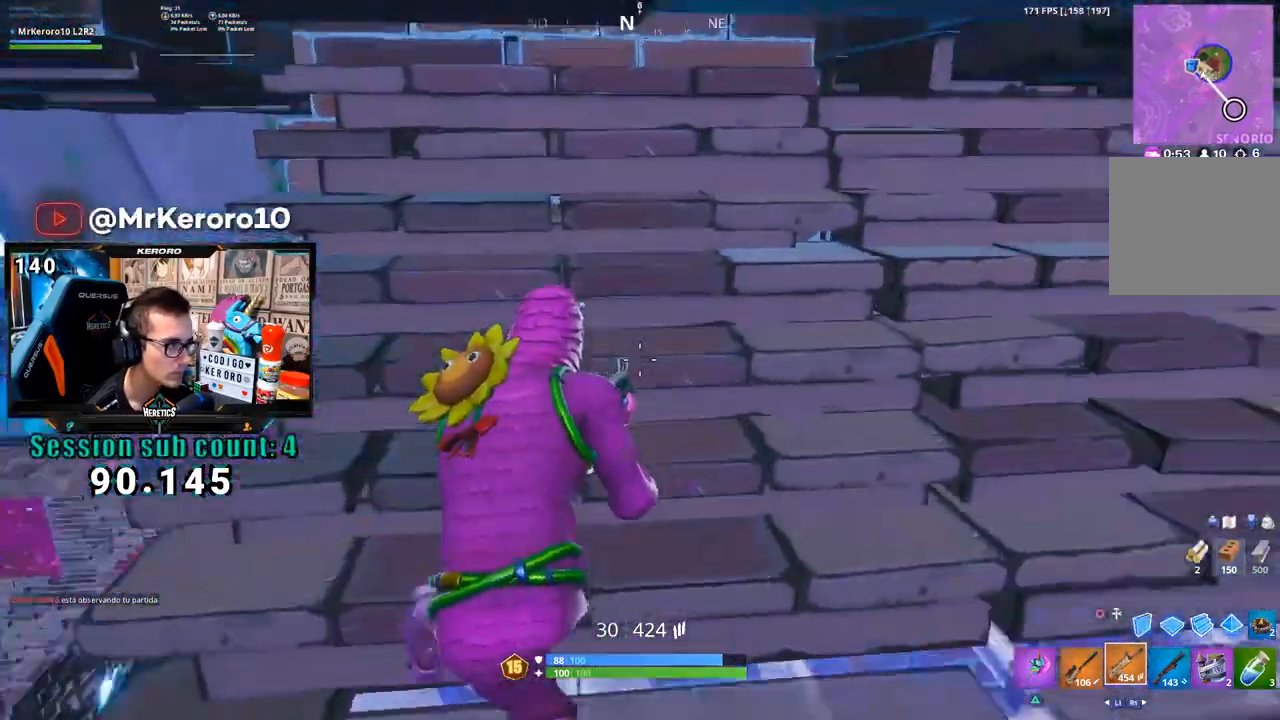
{"dt_ms": 500, "buttons": [], "left_stick": "down-left", "right_stick": "center", "events": [[67, "left_stick", "up-right"], [100, "right_stick", "center"], [167, "left_stick", "down-left"], [167, "right_stick", "left"], [300, "right_stick", "center"]]}
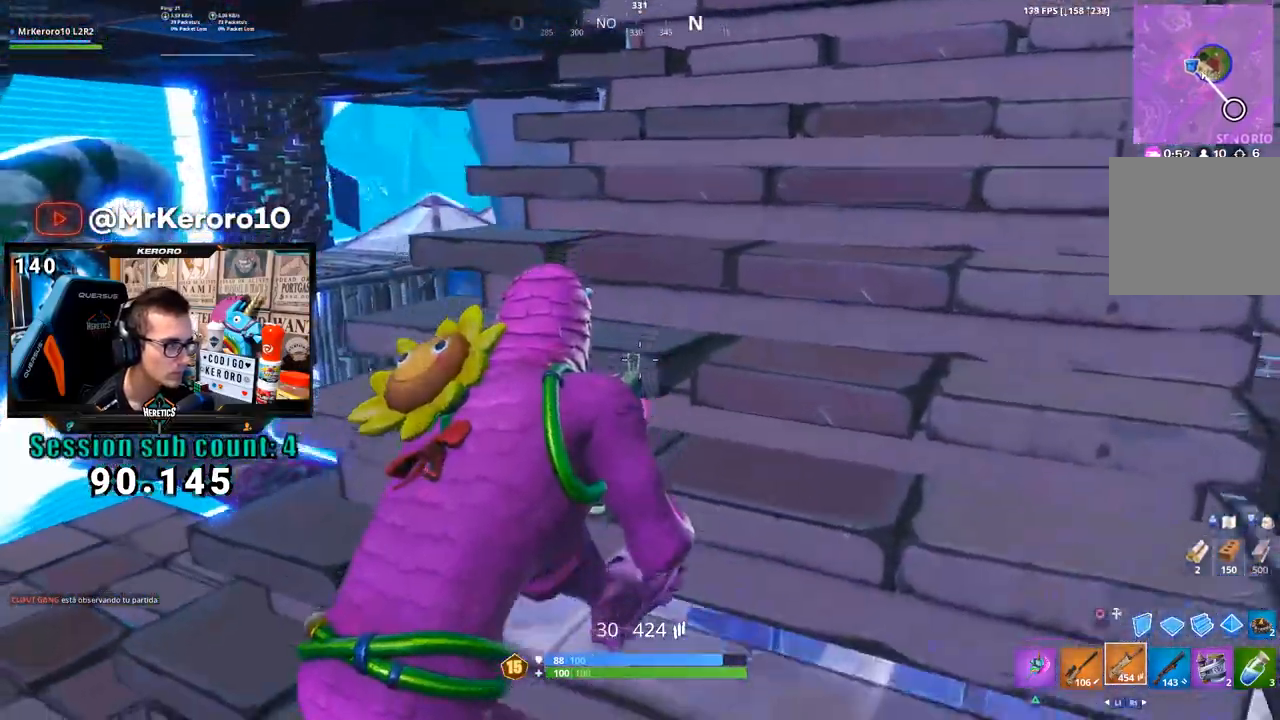
{"dt_ms": 500, "buttons": [], "left_stick": "right", "right_stick": "up-right", "events": [[33, "left_stick", "left"], [100, "CROSS", "down"], [167, "CROSS", "up"], [300, "right_stick", "up-left"], [367, "right_stick", "up-right"], [433, "left_stick", "right"]]}
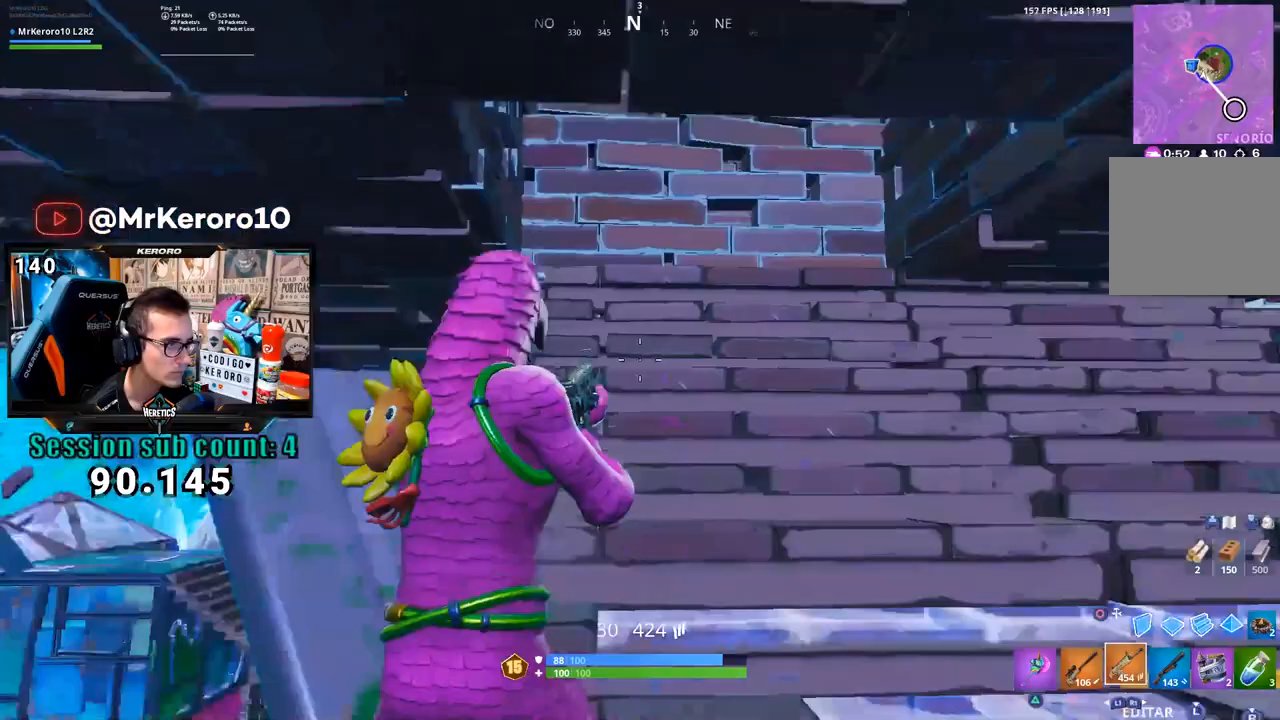
{"dt_ms": 500, "buttons": [], "left_stick": "right", "right_stick": "left", "events": [[67, "left_stick", "up-right"], [100, "right_stick", "center"], [267, "left_stick", "up"], [433, "left_stick", "right"], [433, "right_stick", "left"]]}
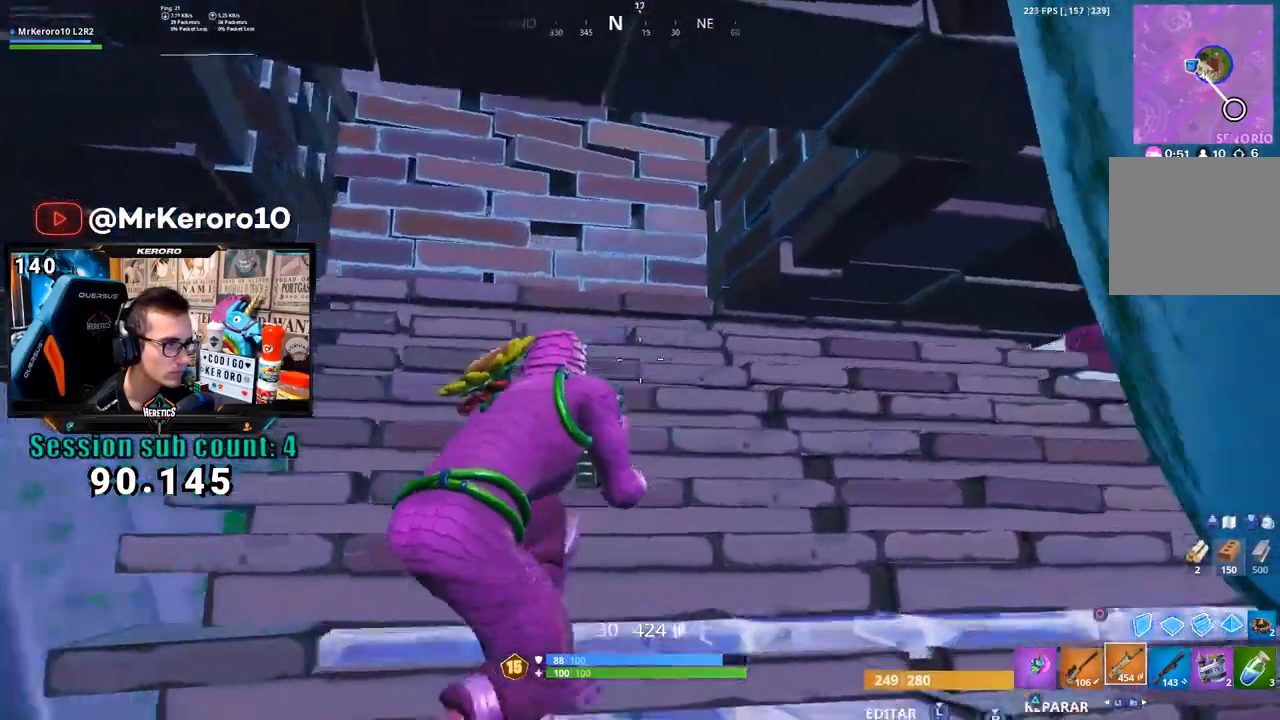
{"dt_ms": 500, "buttons": [], "left_stick": "left", "right_stick": "down-left", "events": [[67, "left_stick", "down"], [67, "right_stick", "center"], [200, "left_stick", "down-right"], [333, "left_stick", "left"], [483, "right_stick", "down-left"]]}
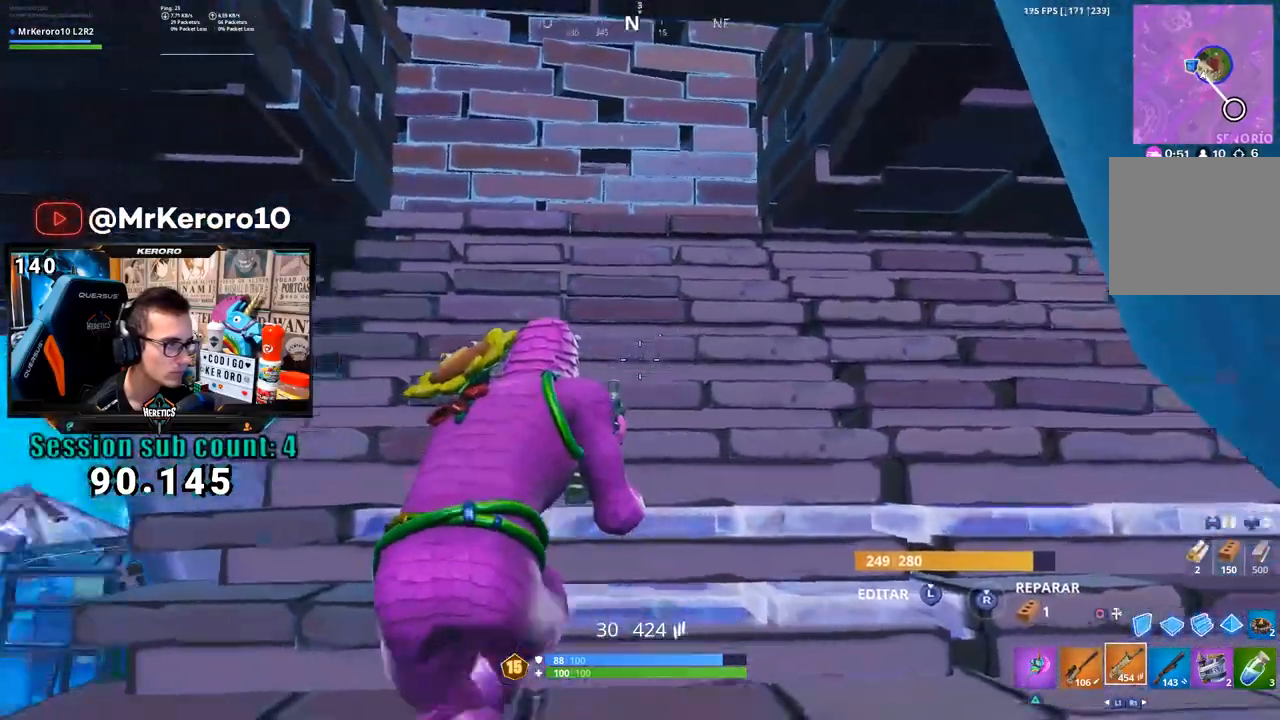
{"dt_ms": 1000, "buttons": ["L2"], "left_stick": "right", "right_stick": "center", "events": [[200, "right_stick", "center"], [300, "CROSS", "down"], [367, "left_stick", "up"], [400, "CROSS", "up"], [500, "left_stick", "down-left"], [500, "right_stick", "down"], [567, "L2", "down"], [600, "left_stick", "down"], [667, "right_stick", "right"], [700, "left_stick", "down-left"], [900, "left_stick", "right"], [933, "right_stick", "center"]]}
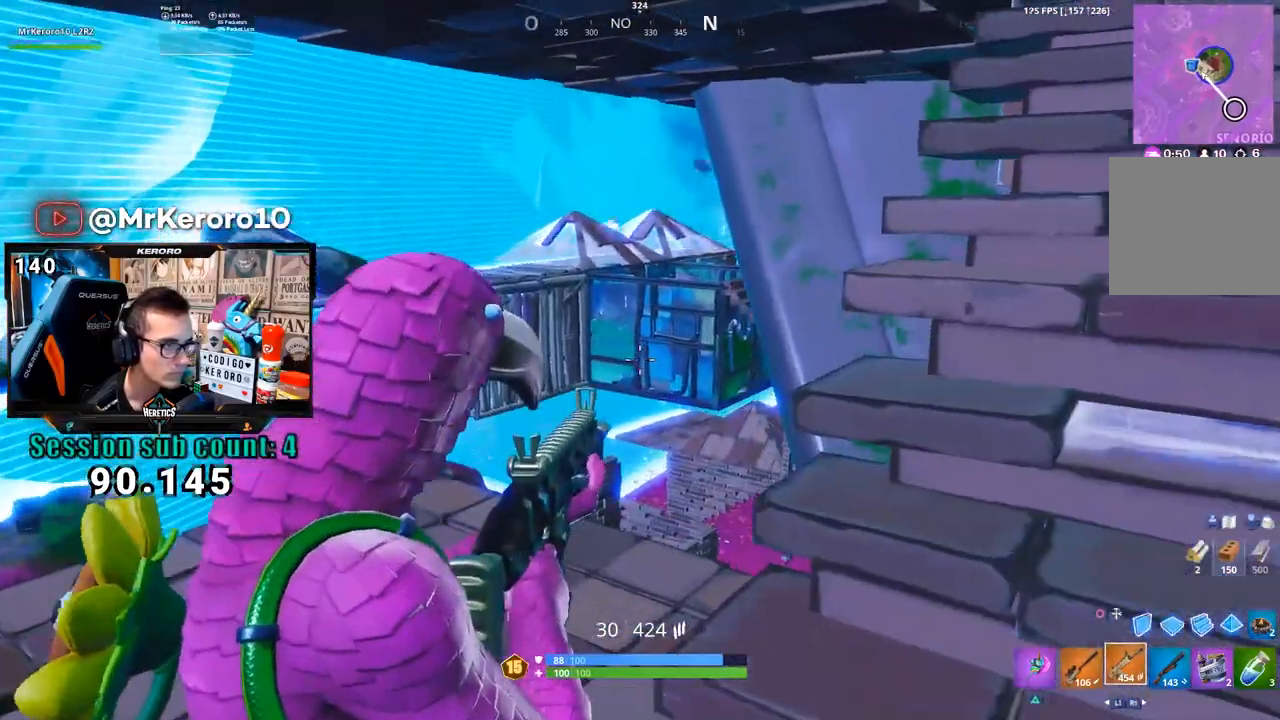
{"dt_ms": 500, "buttons": ["L2"], "left_stick": "center", "right_stick": "center", "events": [[67, "left_stick", "left"], [233, "left_stick", "up-right"], [433, "left_stick", "left"], [500, "left_stick", "center"]]}
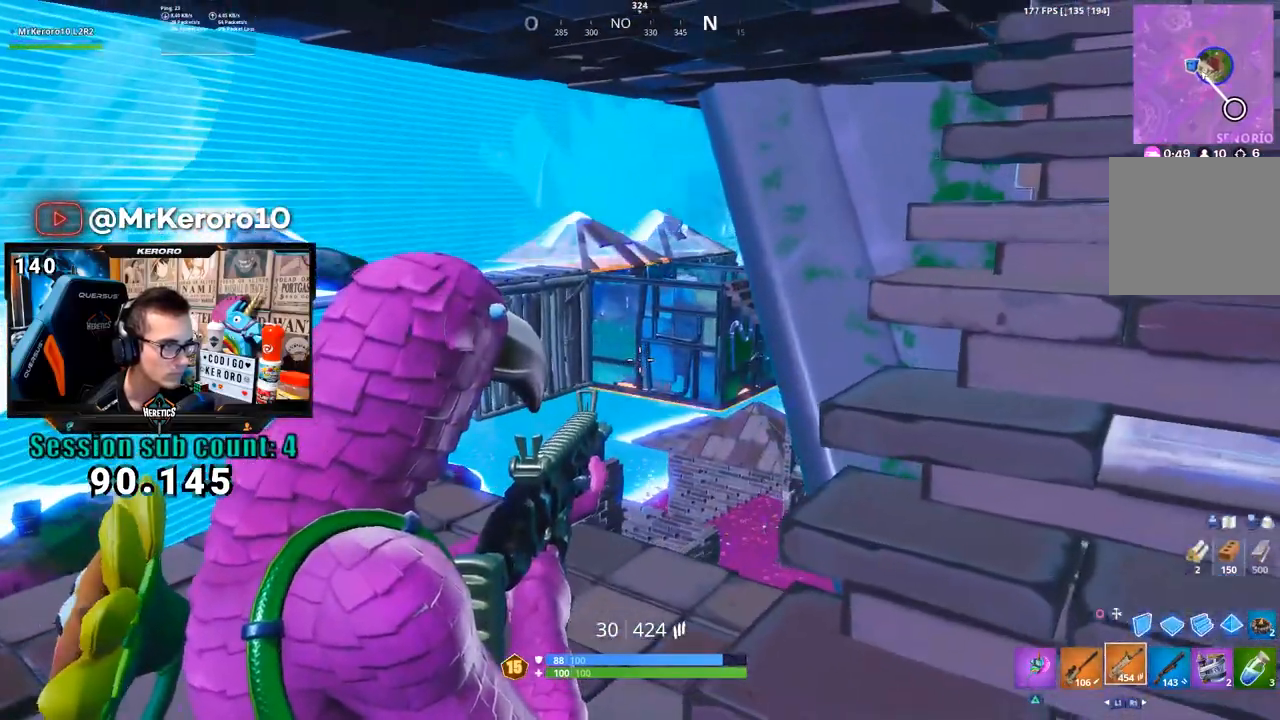
{"dt_ms": 500, "buttons": ["CROSS", "L2"], "left_stick": "left", "right_stick": "center", "events": [[33, "left_stick", "right"], [100, "R3", "down"], [200, "R3", "up"], [200, "left_stick", "left"], [200, "right_stick", "up-right"], [400, "right_stick", "center"], [500, "CROSS", "down"]]}
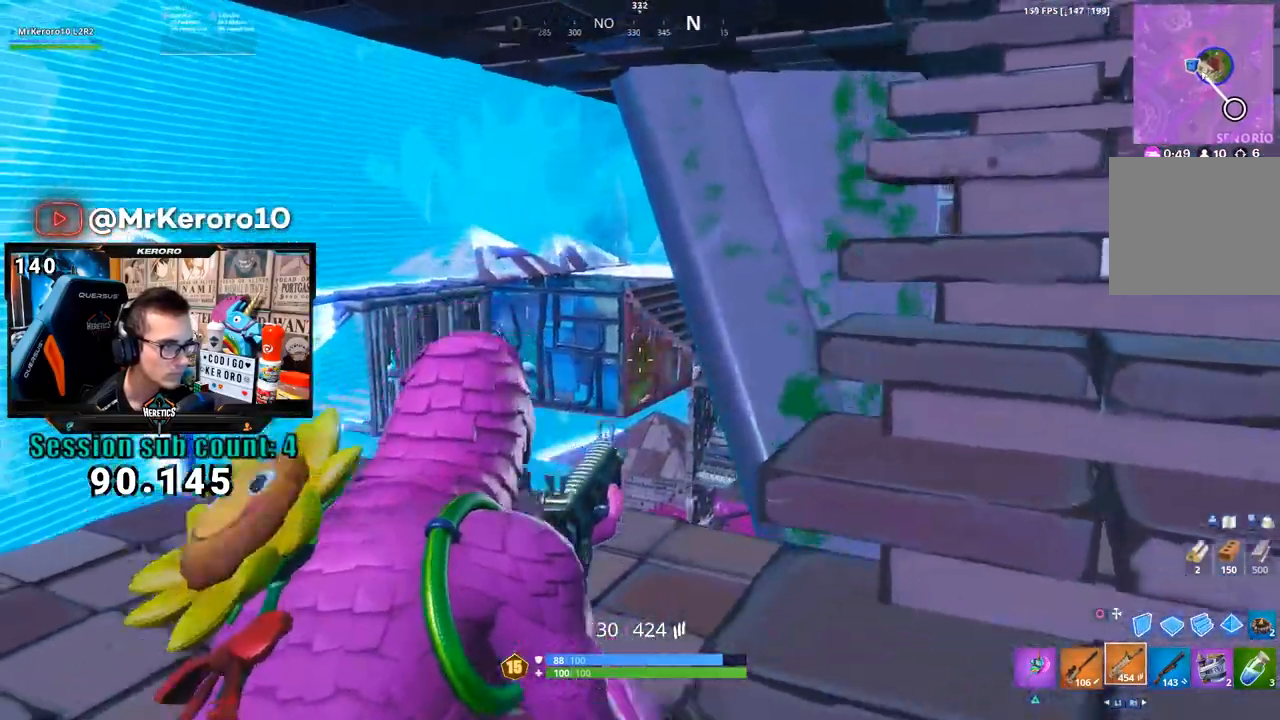
{"dt_ms": 500, "buttons": ["L2"], "left_stick": "down-right", "right_stick": "center", "events": [[67, "CROSS", "up"], [67, "L2", "up"], [167, "L2", "down"], [167, "left_stick", "center"], [233, "right_stick", "up"], [267, "left_stick", "down-left"], [433, "left_stick", "down-right"], [500, "right_stick", "center"]]}